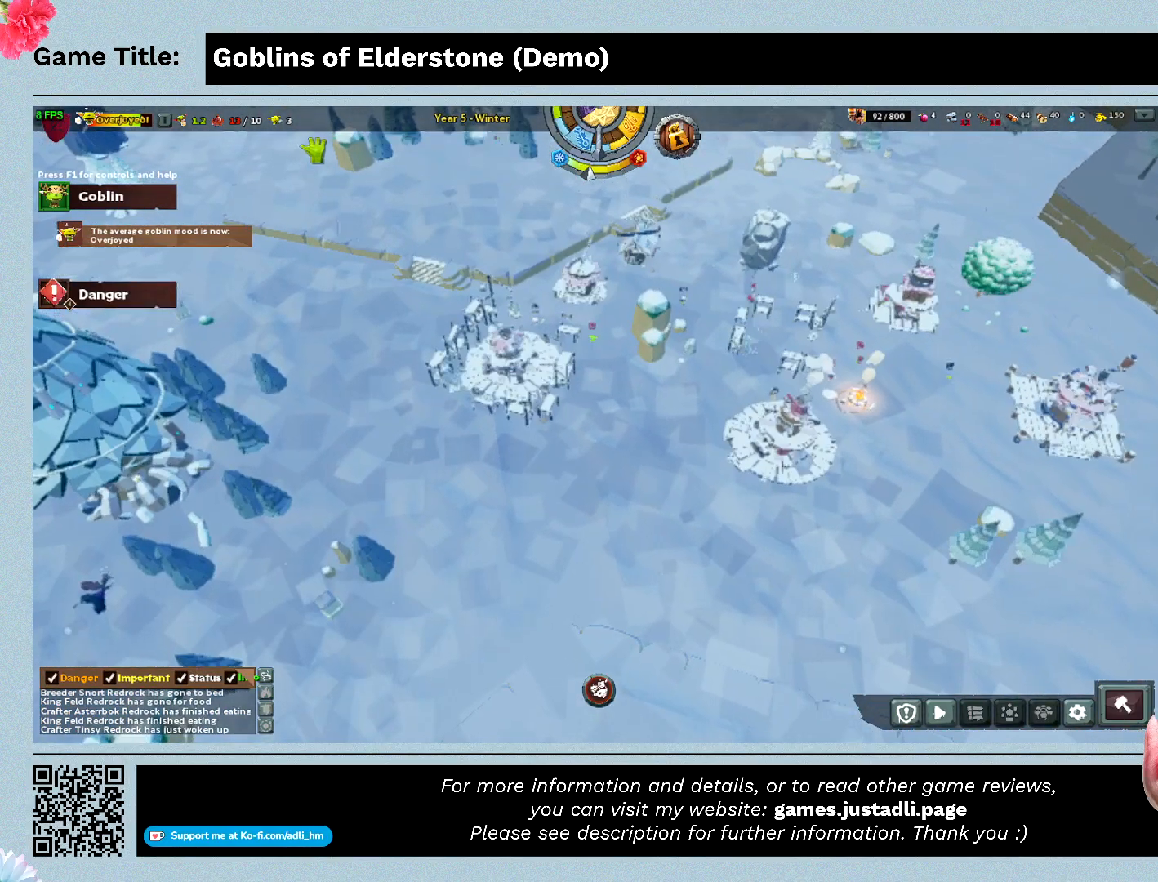
Gameplay with keyboard; each line is a JSON object with the keys held at the frame after it. "events" lists presses ("down") and releases ("up") of "0", "1", "2", "3", "4", "5", "6", "7", "8", "9", "a", "alt", "b", "c", "caps_lock", "ctrl", "d", "down", "e", "escape", "f", "f1", "f2", "f3", "f4", "f5", "f6", "f7", "f8", "g", "h", "i", "j", "k", "l", "left", "m", "n", "o", "p", "q", "r", "return", "right", "s", "shift", "space", "t", "tab", "tilde", "u", "up", "v", "w", "x", "y" and "z" between this image and that frame as [ms after this image, input, new state], when the widget could be followed in between. No other keys are recorded. Mouse input is not recorded.
{"keys": ["a"], "events": [[133, "a", "down"]]}
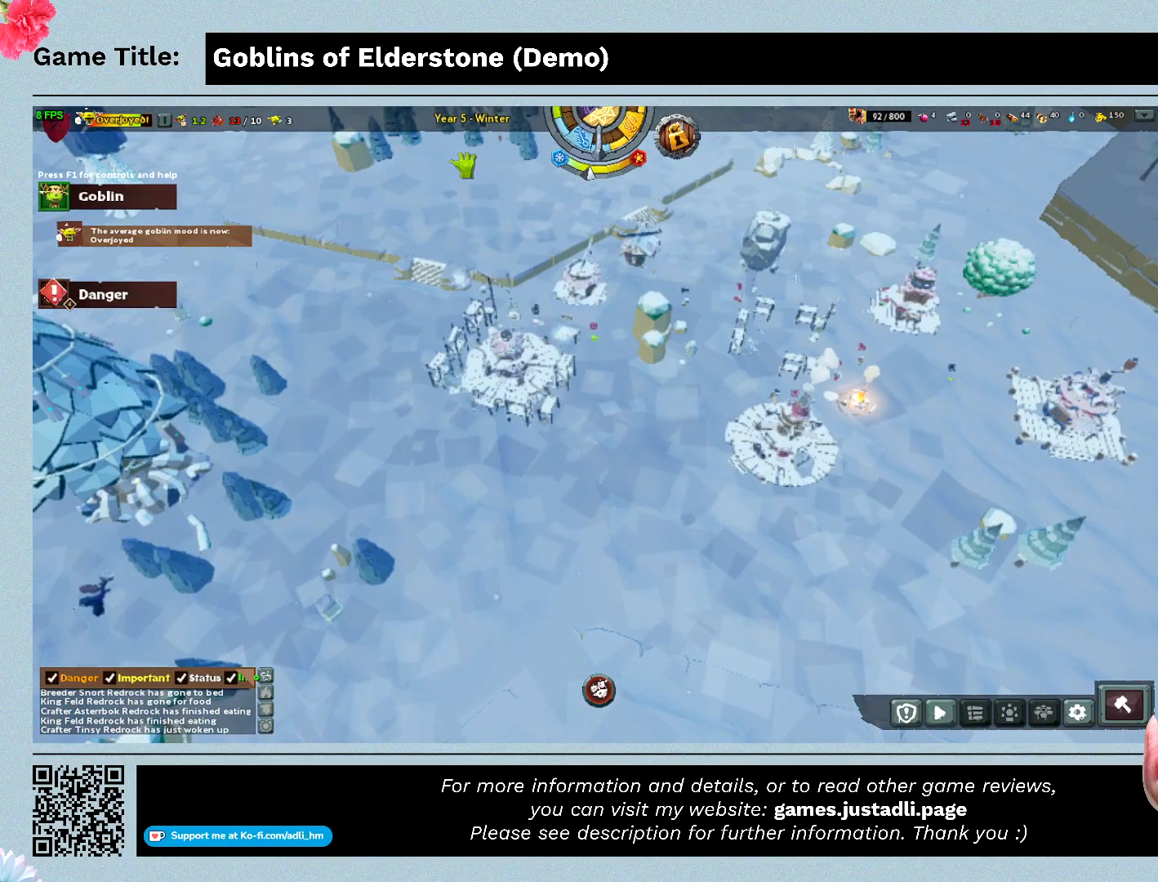
{"keys": ["a"], "events": []}
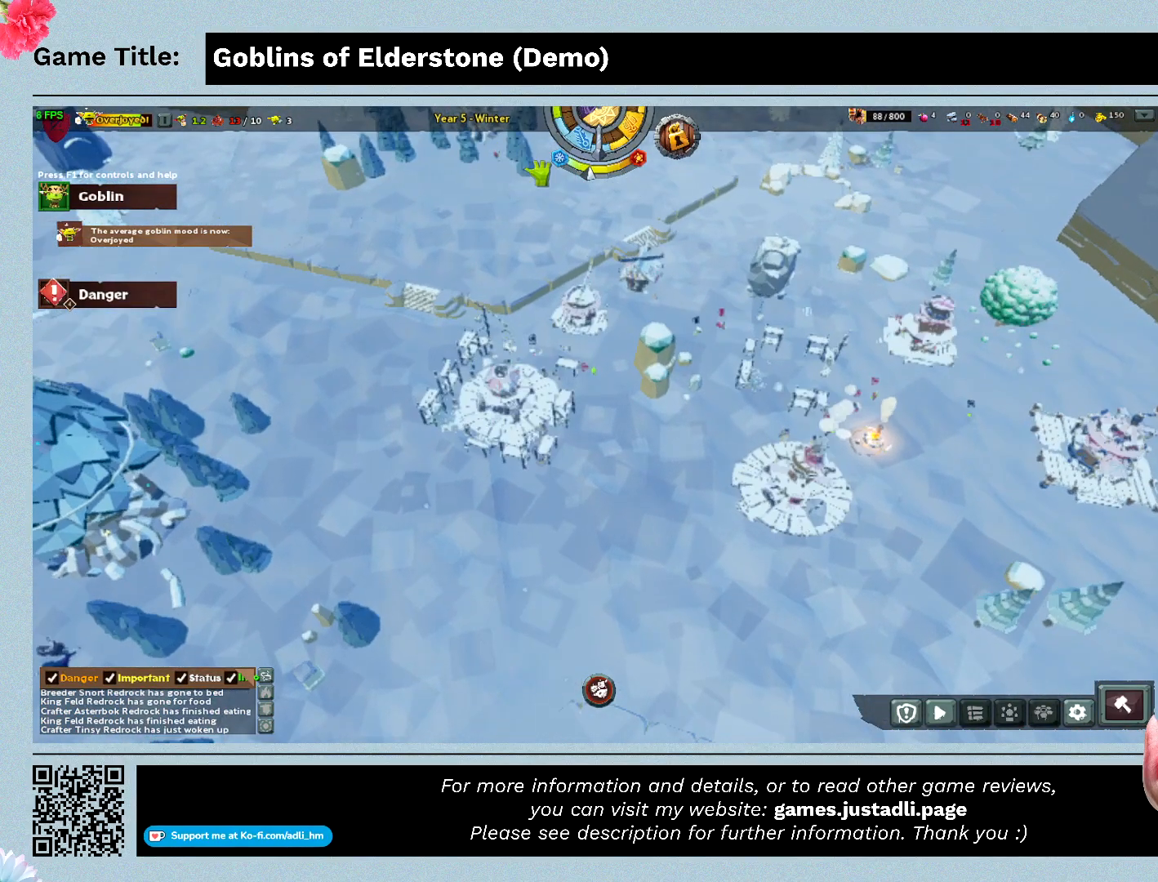
{"keys": ["a"], "events": []}
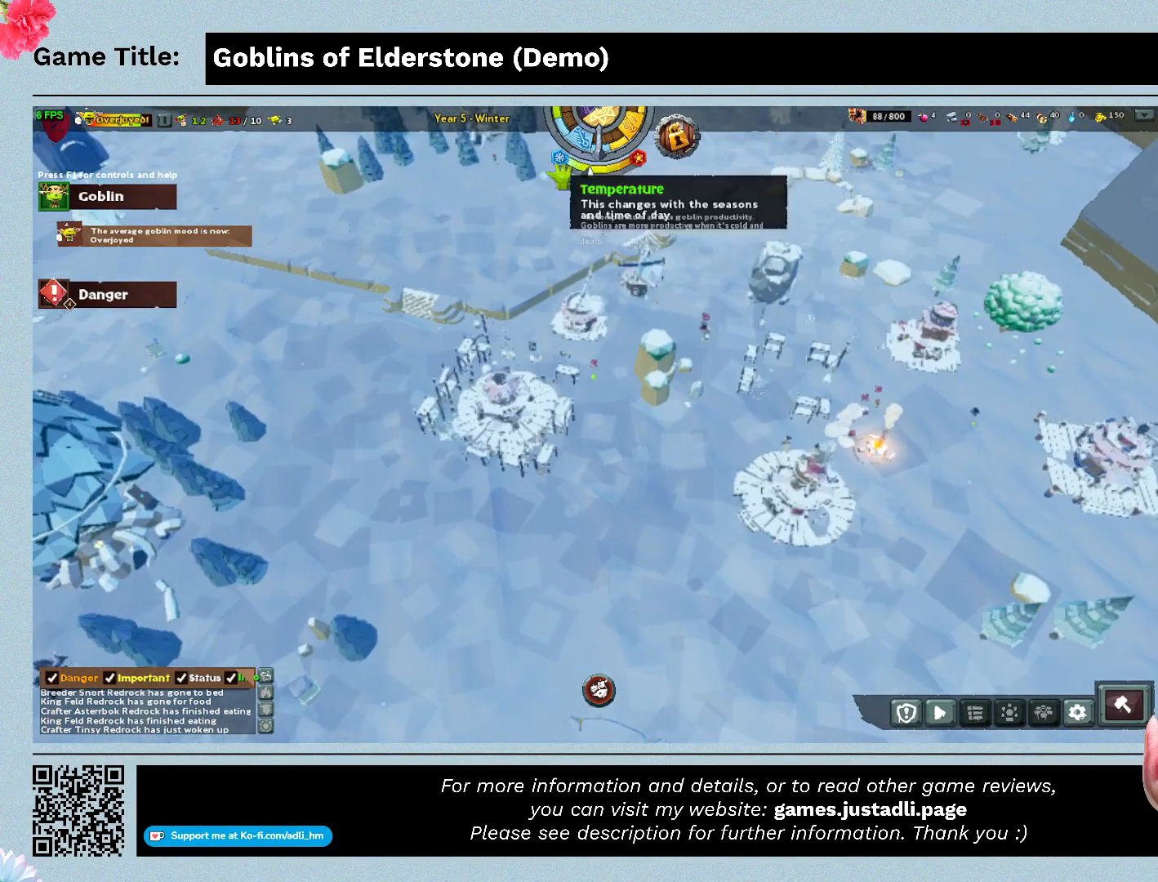
{"keys": ["a"], "events": []}
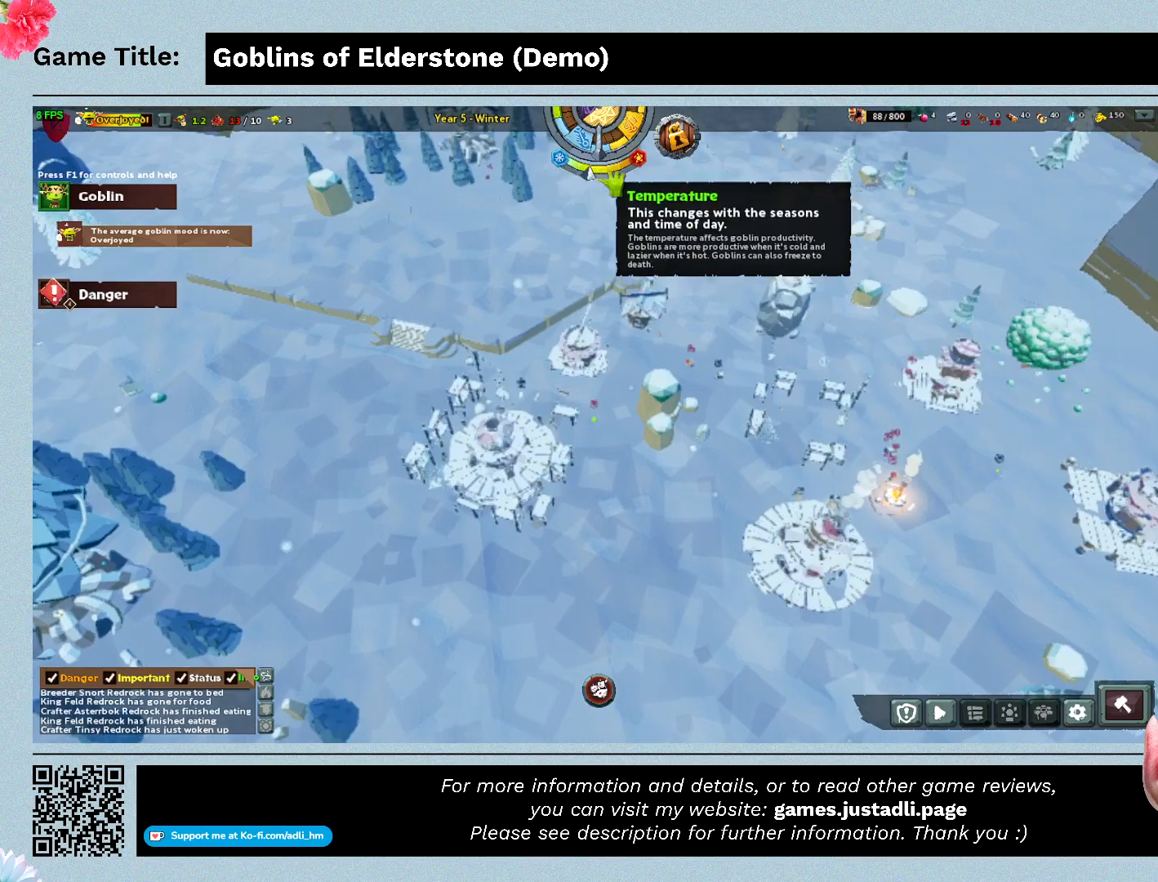
{"keys": ["a", "w"], "events": [[233, "w", "down"]]}
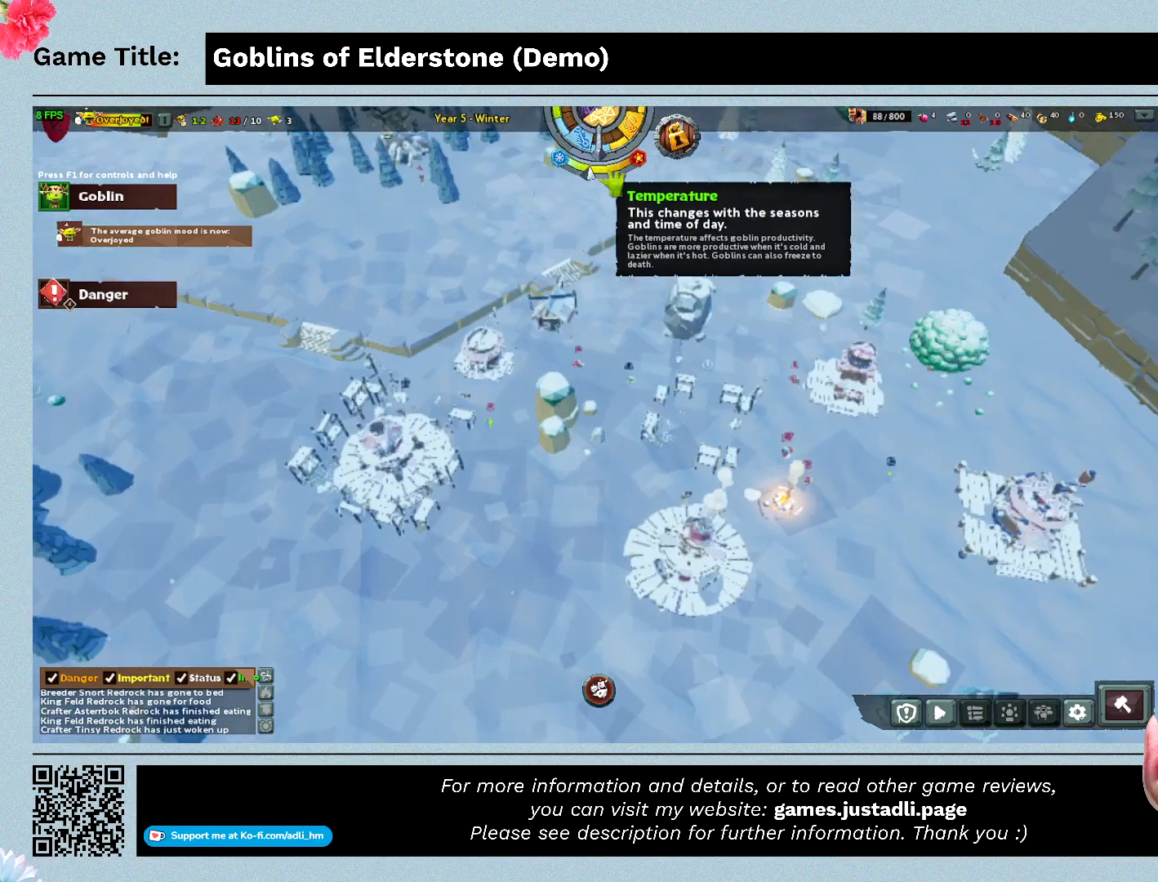
{"keys": [], "events": [[267, "a", "up"], [367, "w", "up"]]}
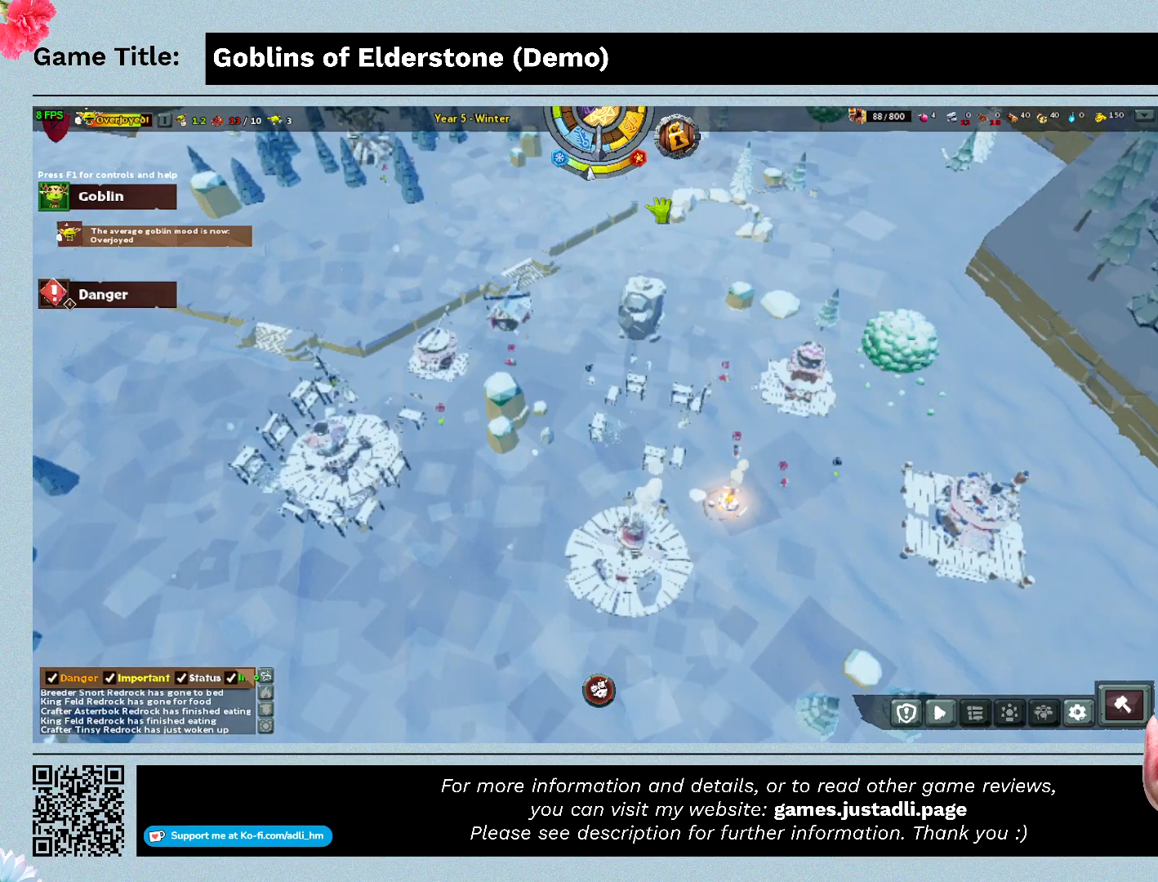
{"keys": ["w"], "events": [[467, "w", "down"]]}
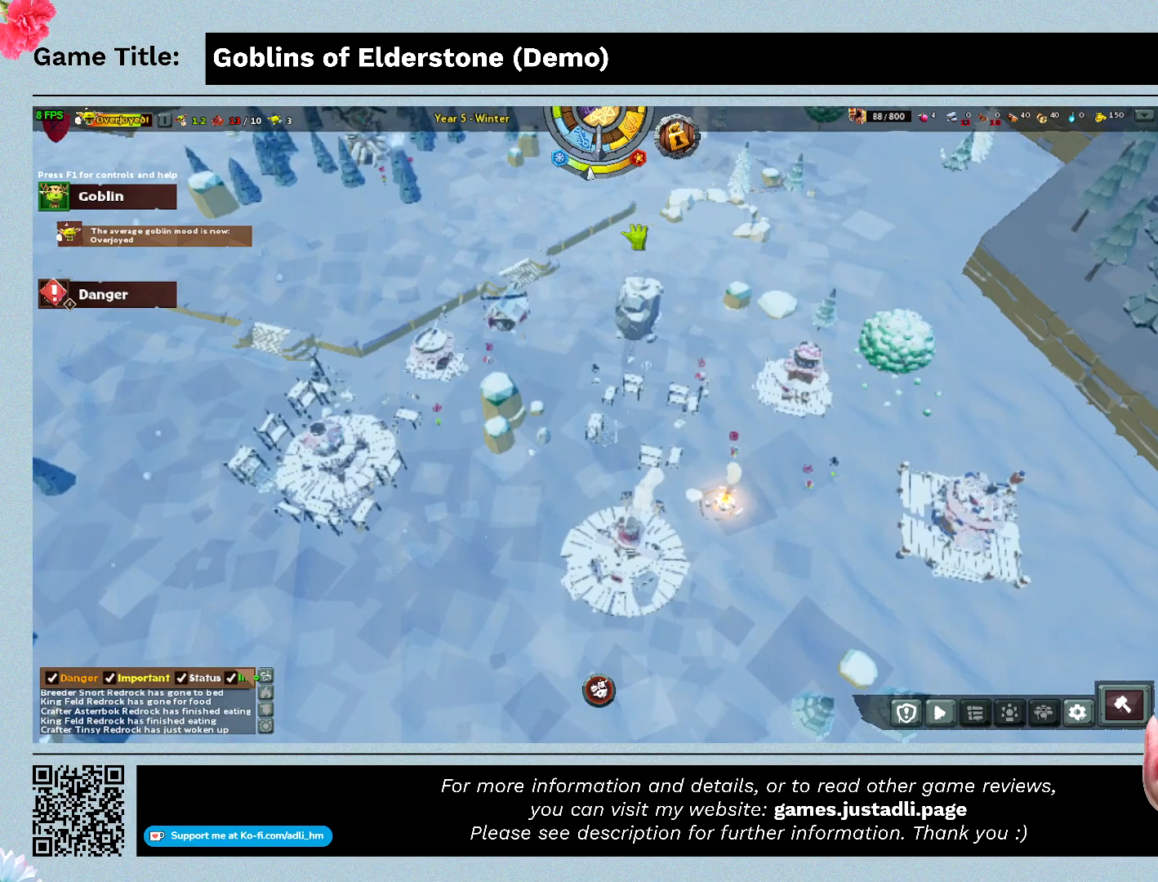
{"keys": ["w"], "events": []}
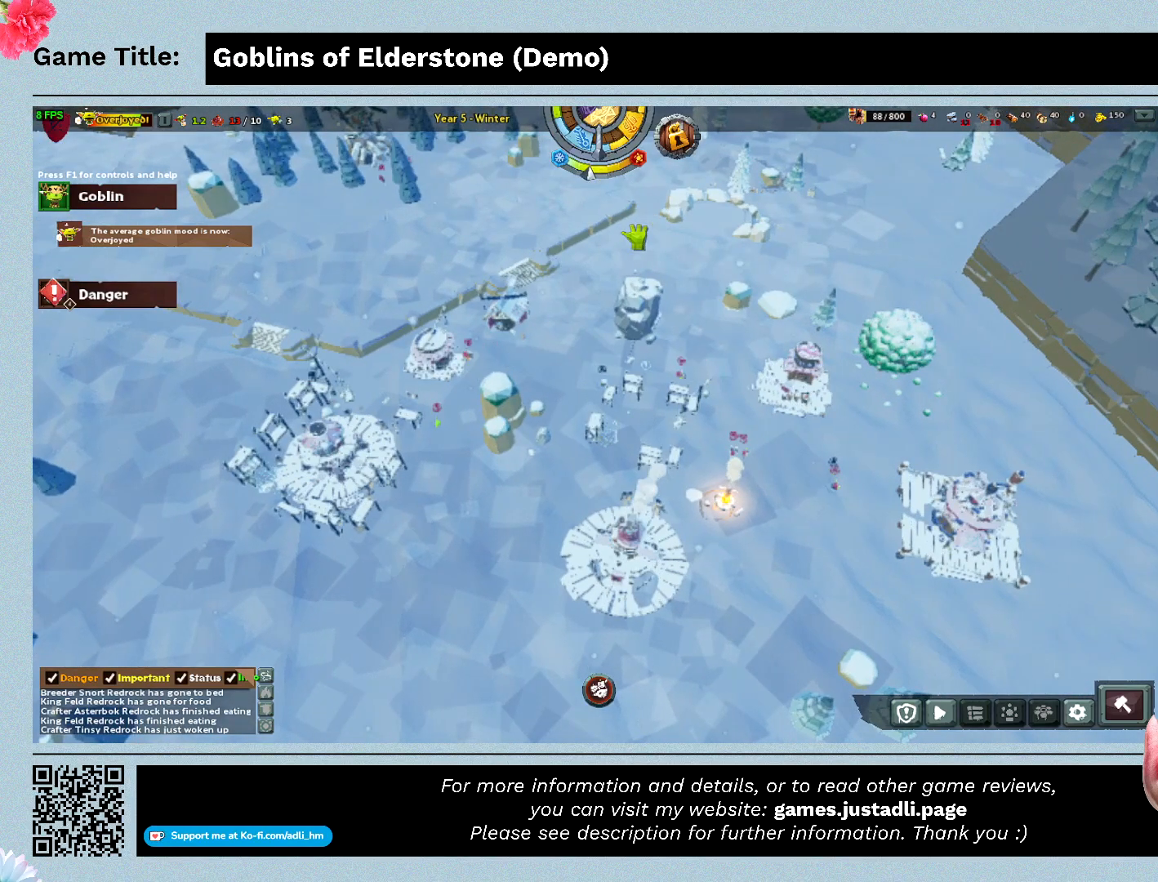
{"keys": ["d"], "events": [[133, "w", "up"], [267, "d", "down"]]}
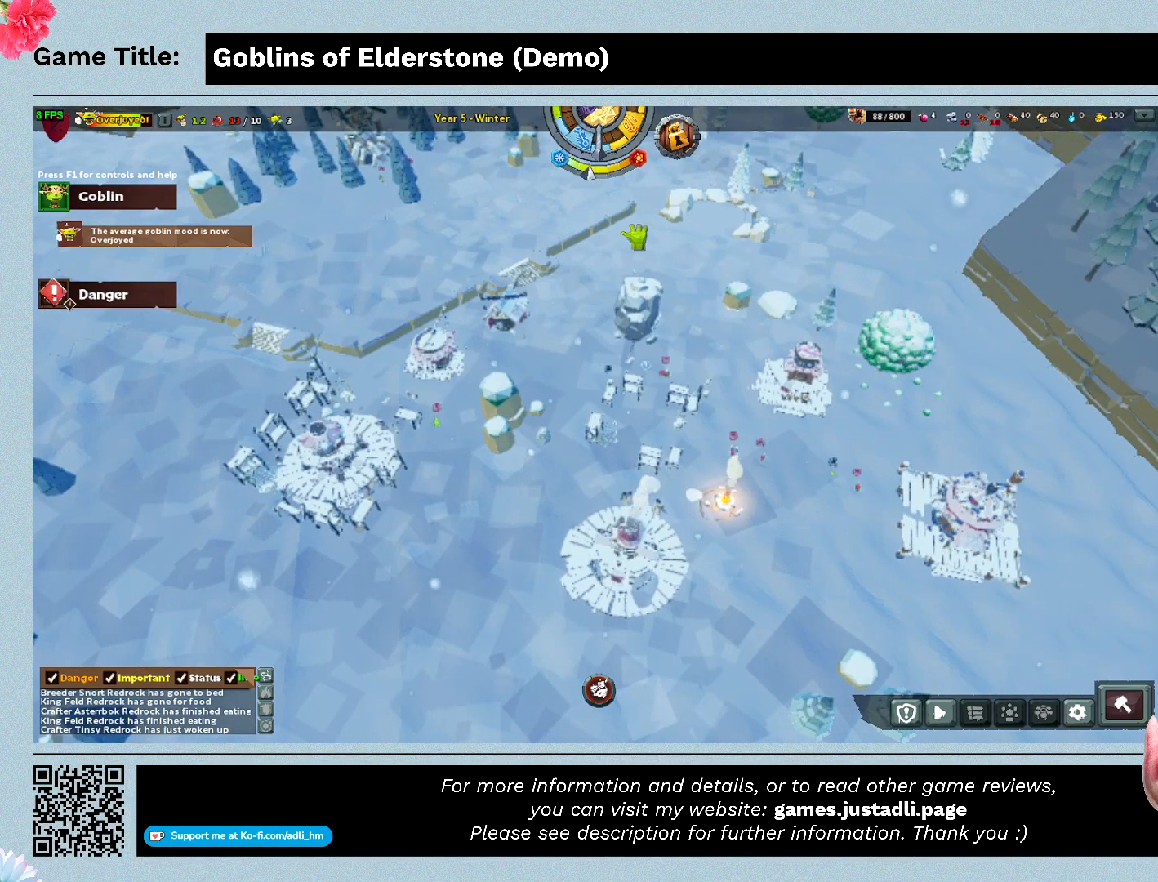
{"keys": [], "events": [[33, "d", "up"]]}